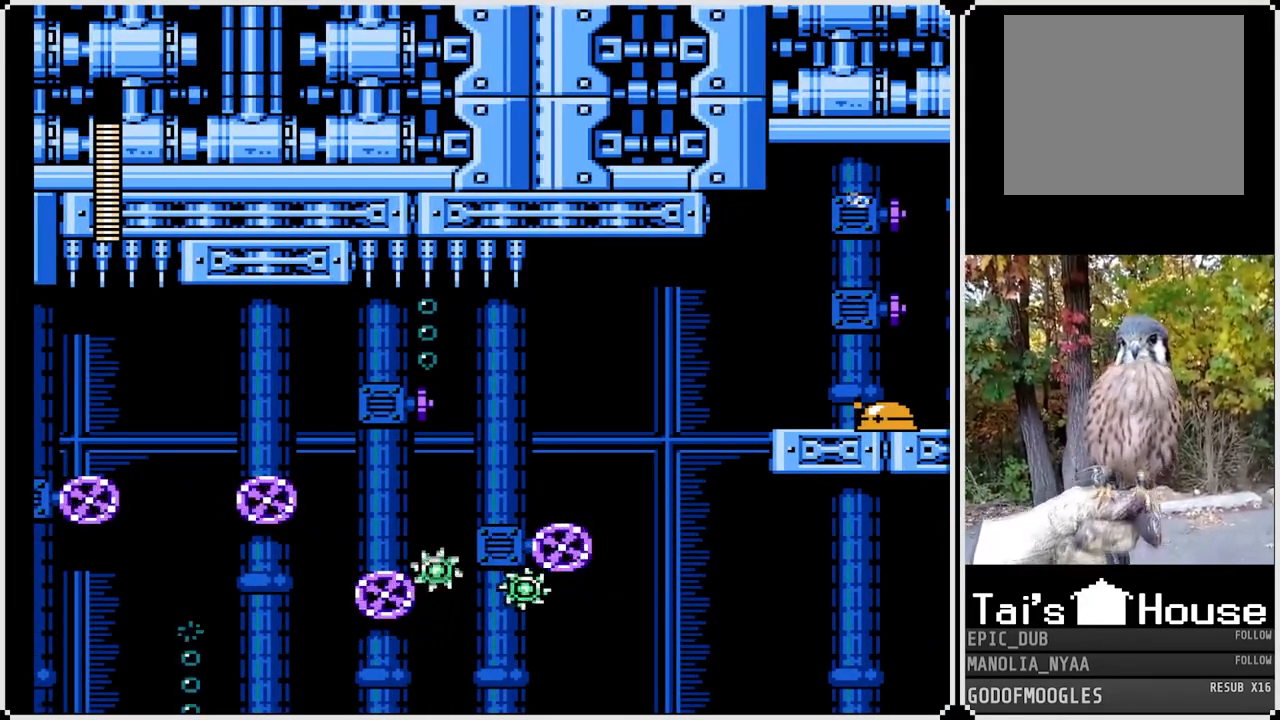
Gameplay with a controller (PlayStation layout); each line is a JSON object with the inputs held at the frame after it. "events" lists button and stick changes between this image and that frame as [ms after this image, input, new state], when the widget could be followed in between.
{"buttons": ["SQUARE"], "left_stick": "center", "right_stick": "center", "events": []}
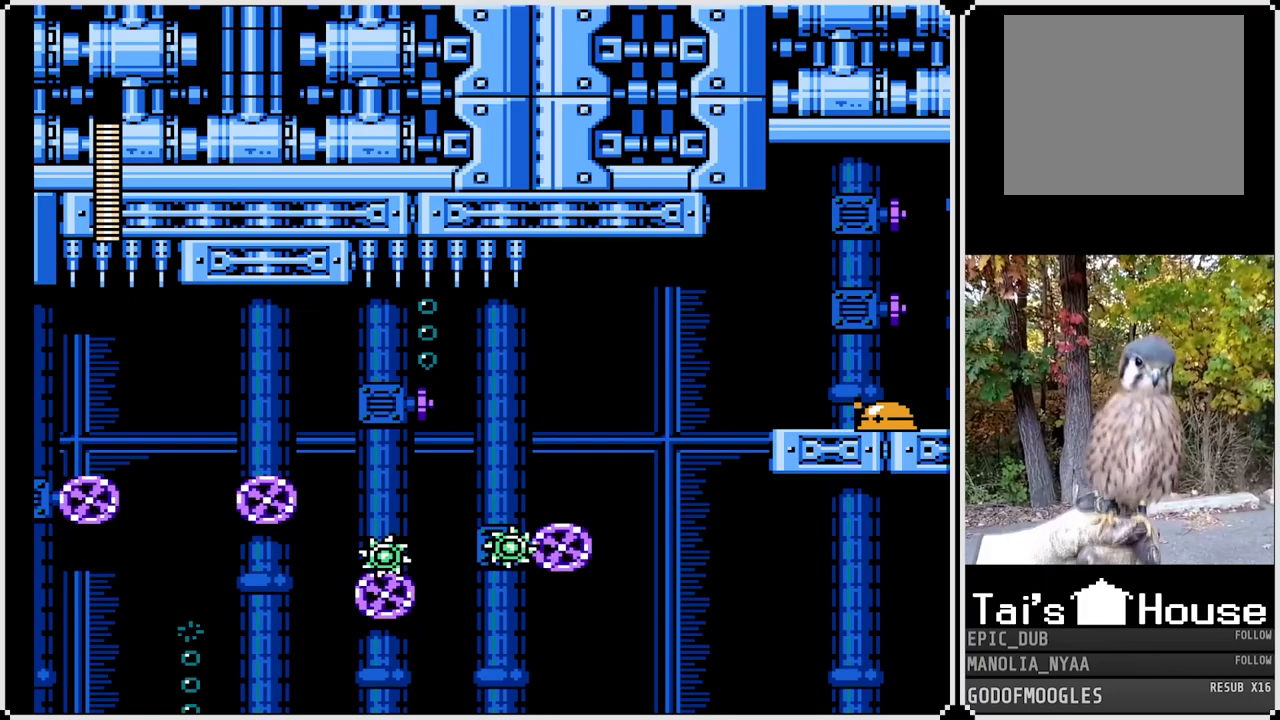
{"buttons": ["SQUARE"], "left_stick": "center", "right_stick": "center", "events": []}
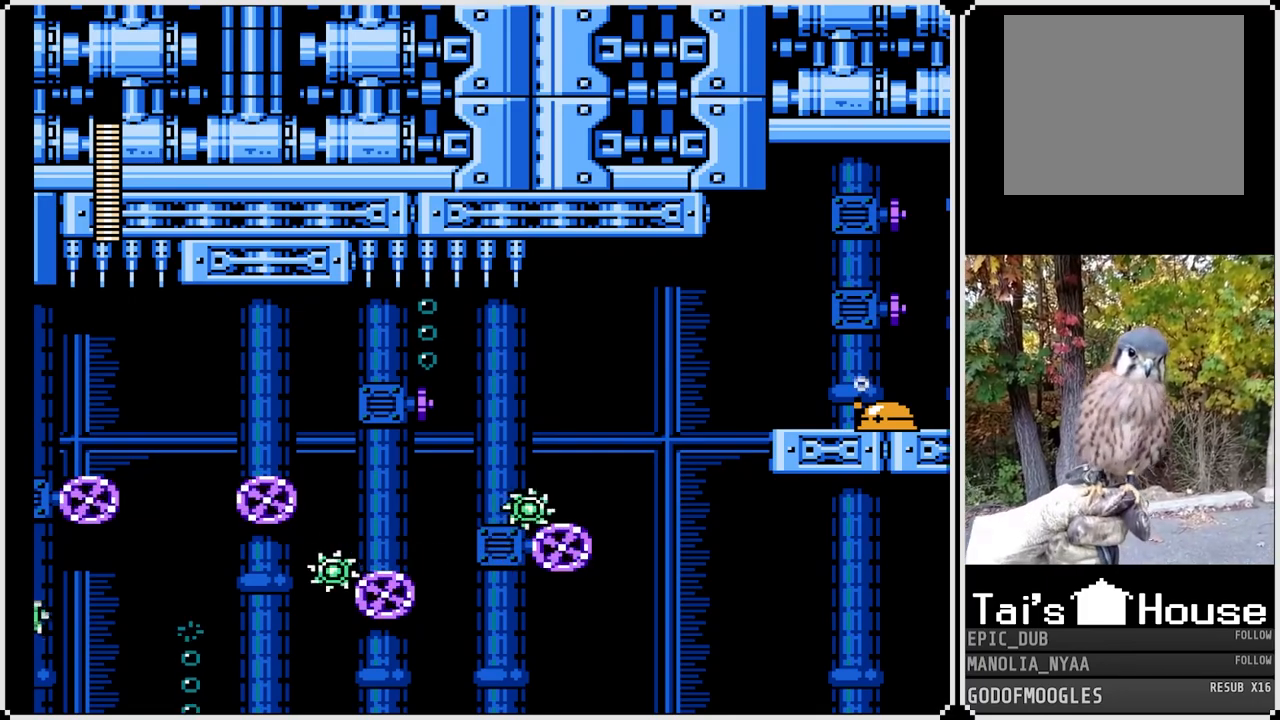
{"buttons": ["SQUARE"], "left_stick": "center", "right_stick": "center", "events": []}
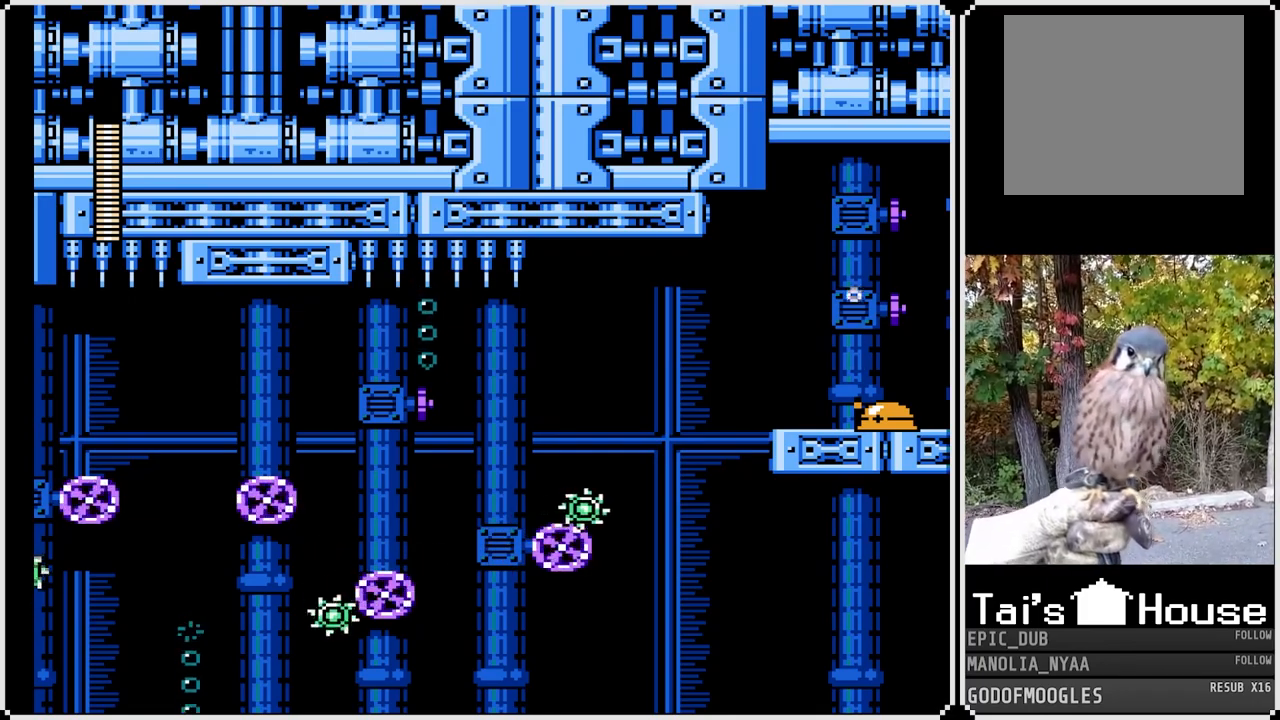
{"buttons": ["SQUARE"], "left_stick": "center", "right_stick": "center", "events": []}
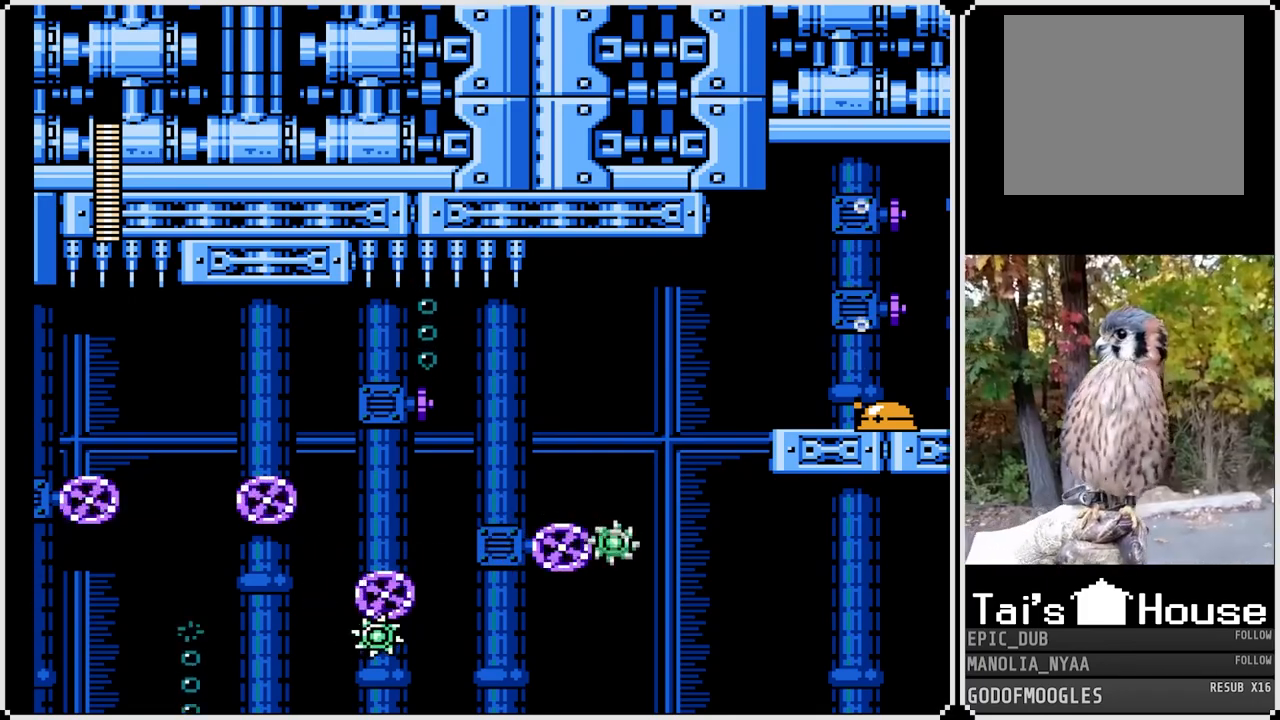
{"buttons": ["SQUARE"], "left_stick": "center", "right_stick": "center", "events": []}
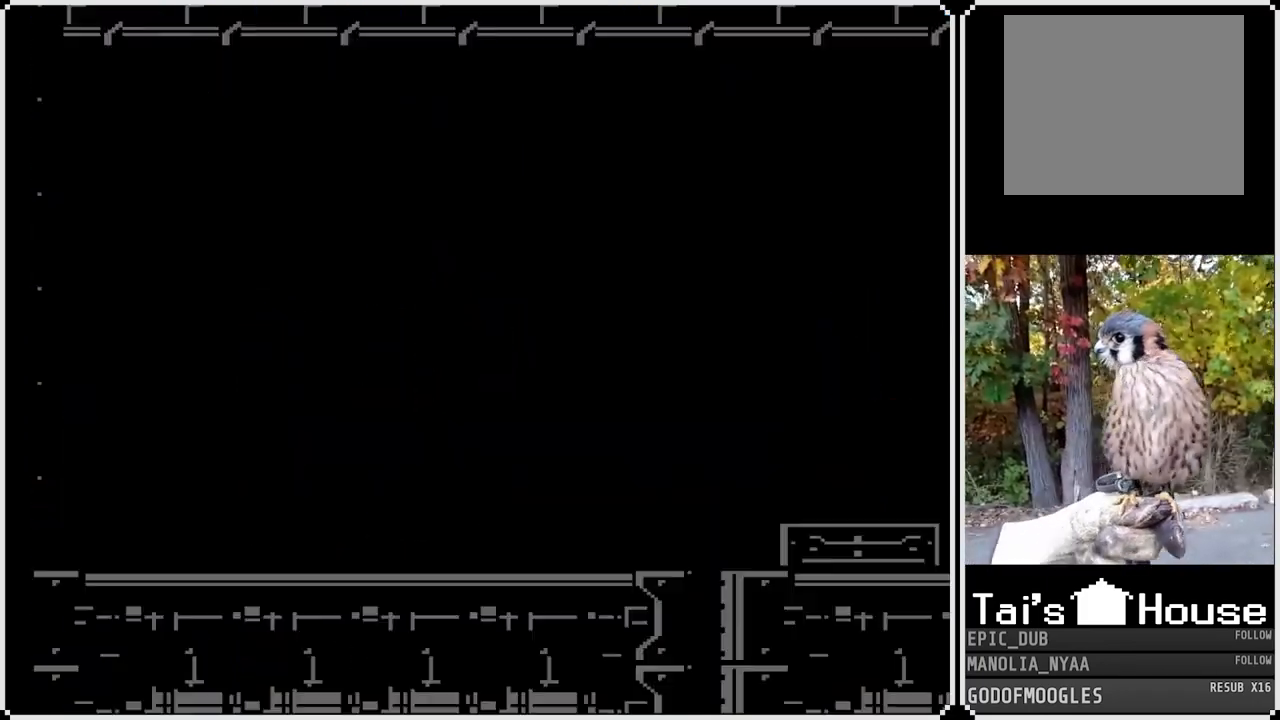
{"buttons": ["SQUARE"], "left_stick": "center", "right_stick": "center", "events": []}
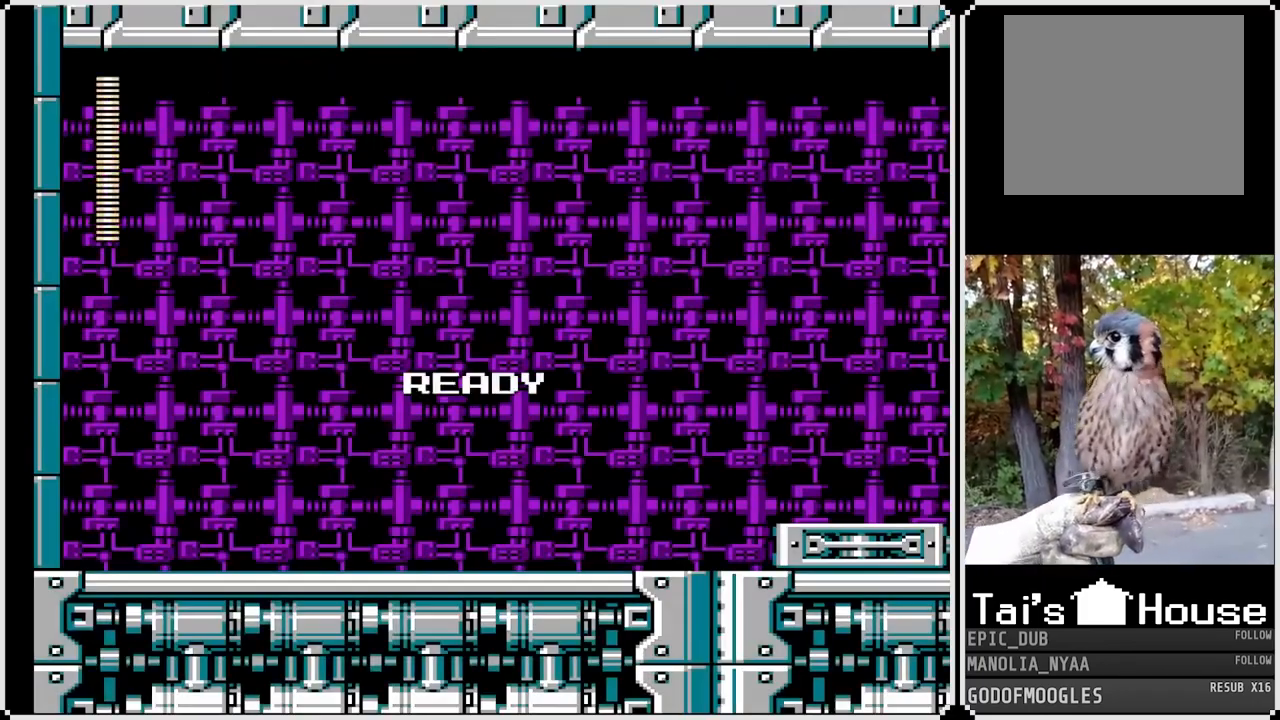
{"buttons": ["SQUARE"], "left_stick": "center", "right_stick": "center", "events": []}
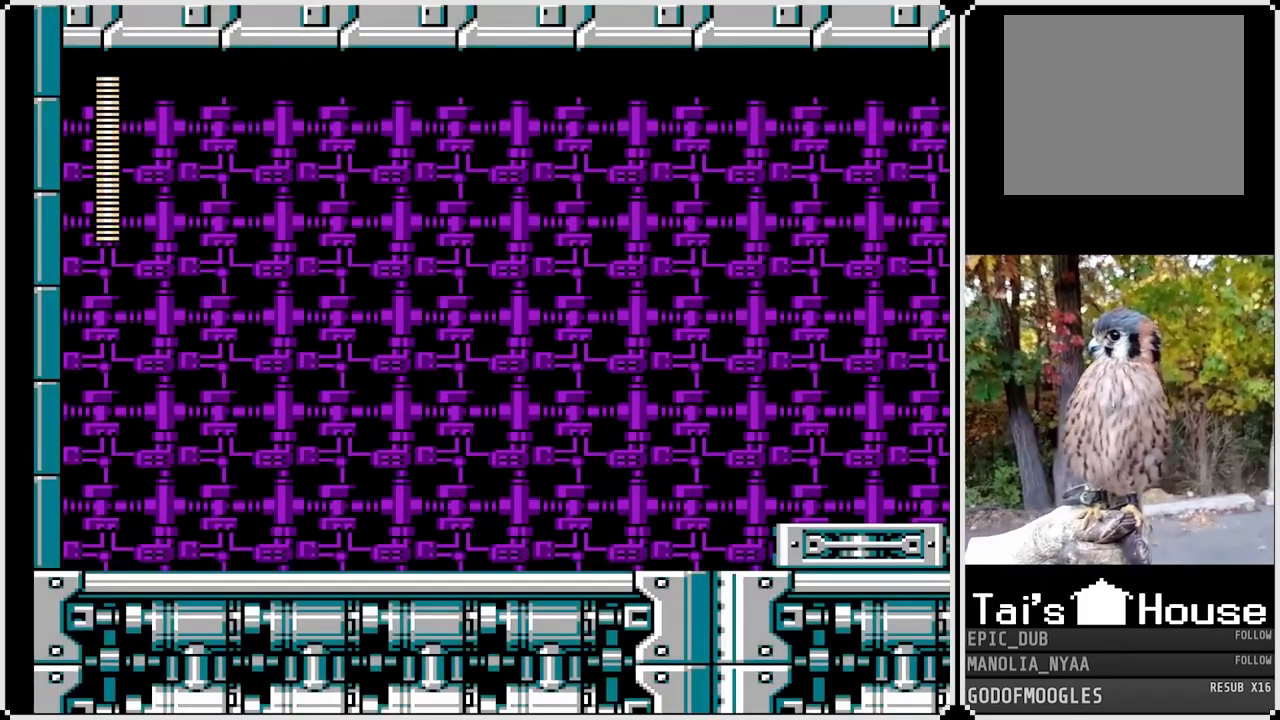
{"buttons": ["SQUARE"], "left_stick": "center", "right_stick": "center", "events": []}
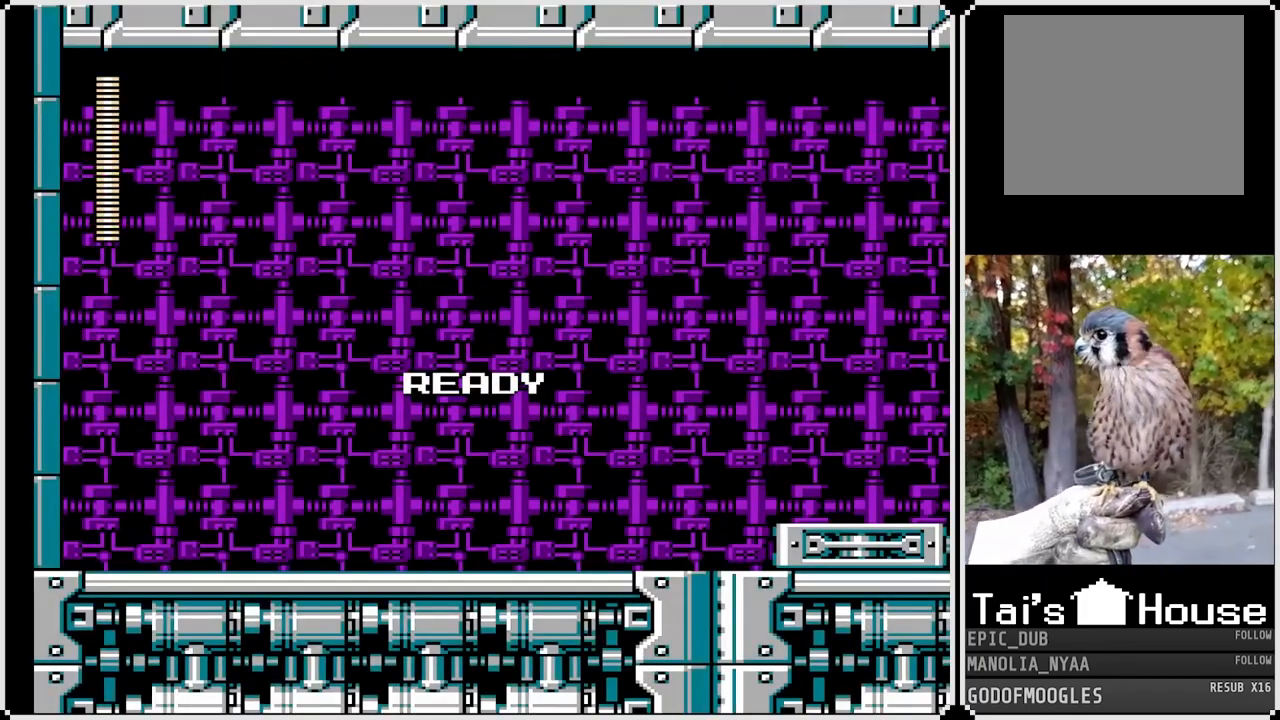
{"buttons": ["SQUARE"], "left_stick": "center", "right_stick": "center", "events": []}
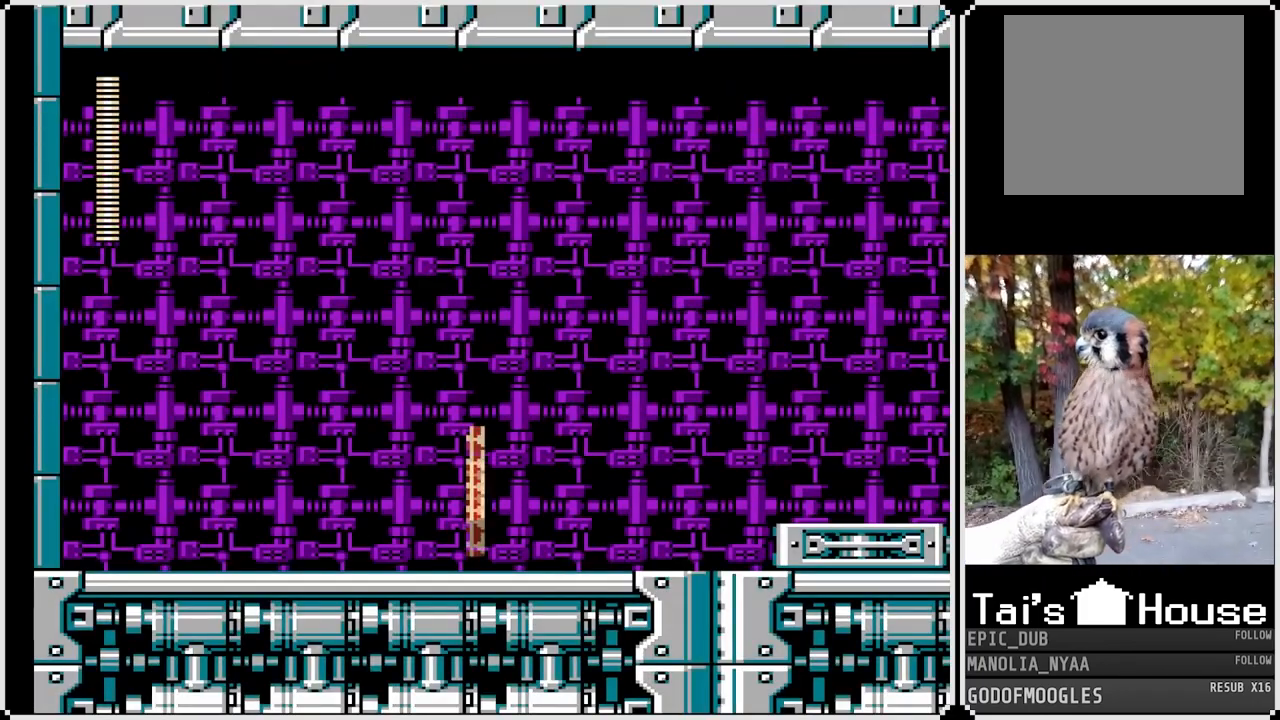
{"buttons": ["SQUARE", "DPAD_RIGHT"], "left_stick": "center", "right_stick": "center", "events": [[83, "DPAD_RIGHT", "down"], [150, "SQUARE", "up"], [267, "SQUARE", "down"]]}
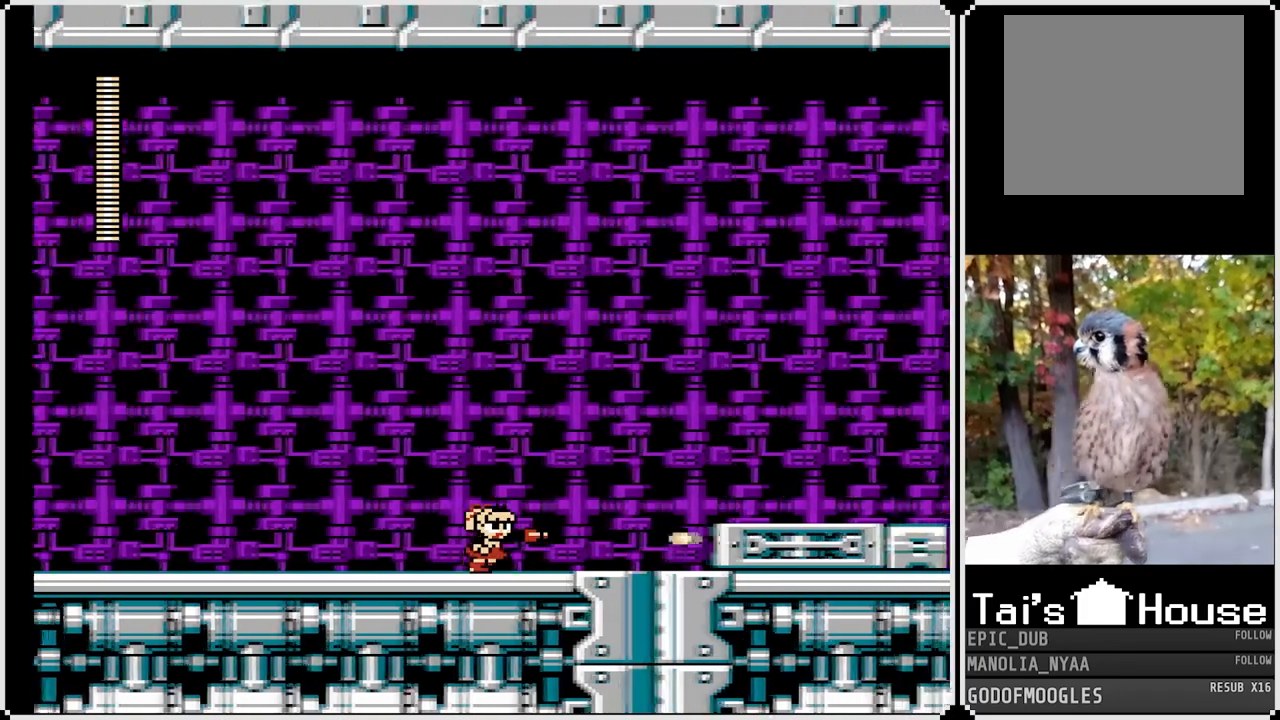
{"buttons": ["SQUARE", "DPAD_RIGHT"], "left_stick": "center", "right_stick": "center", "events": []}
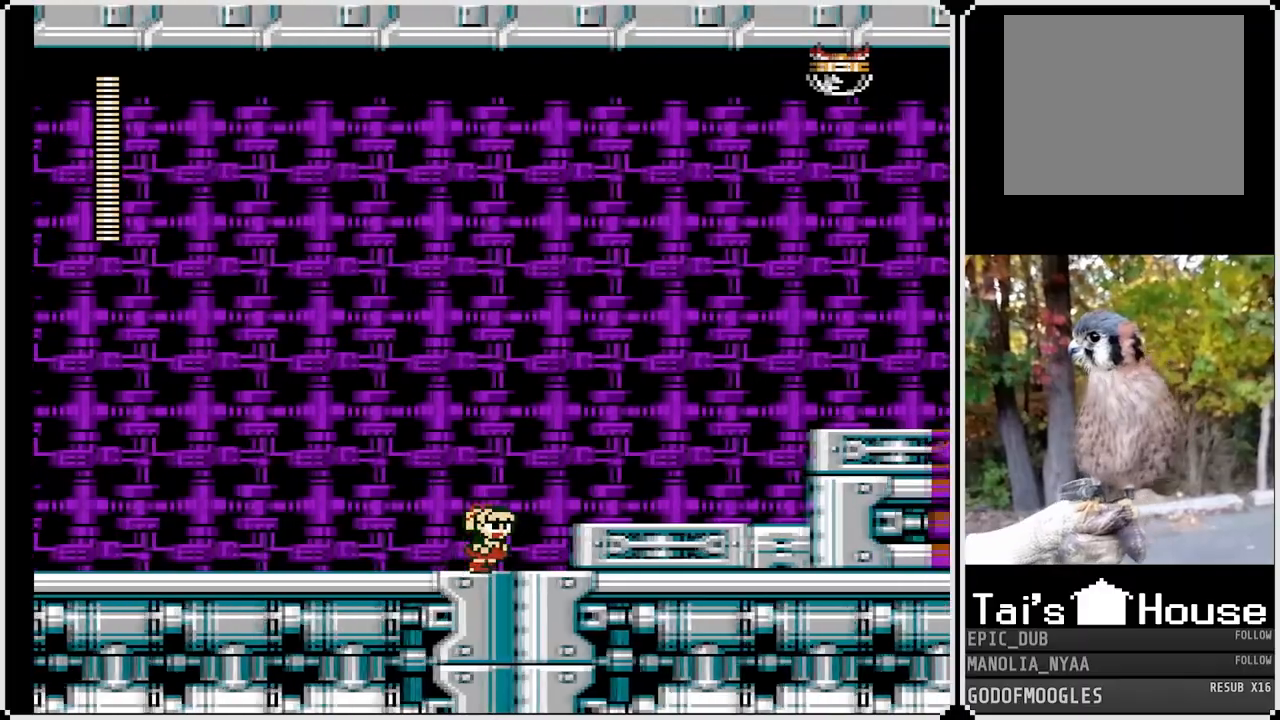
{"buttons": ["SQUARE", "DPAD_RIGHT"], "left_stick": "center", "right_stick": "center", "events": [[17, "CROSS", "down"], [167, "CROSS", "up"]]}
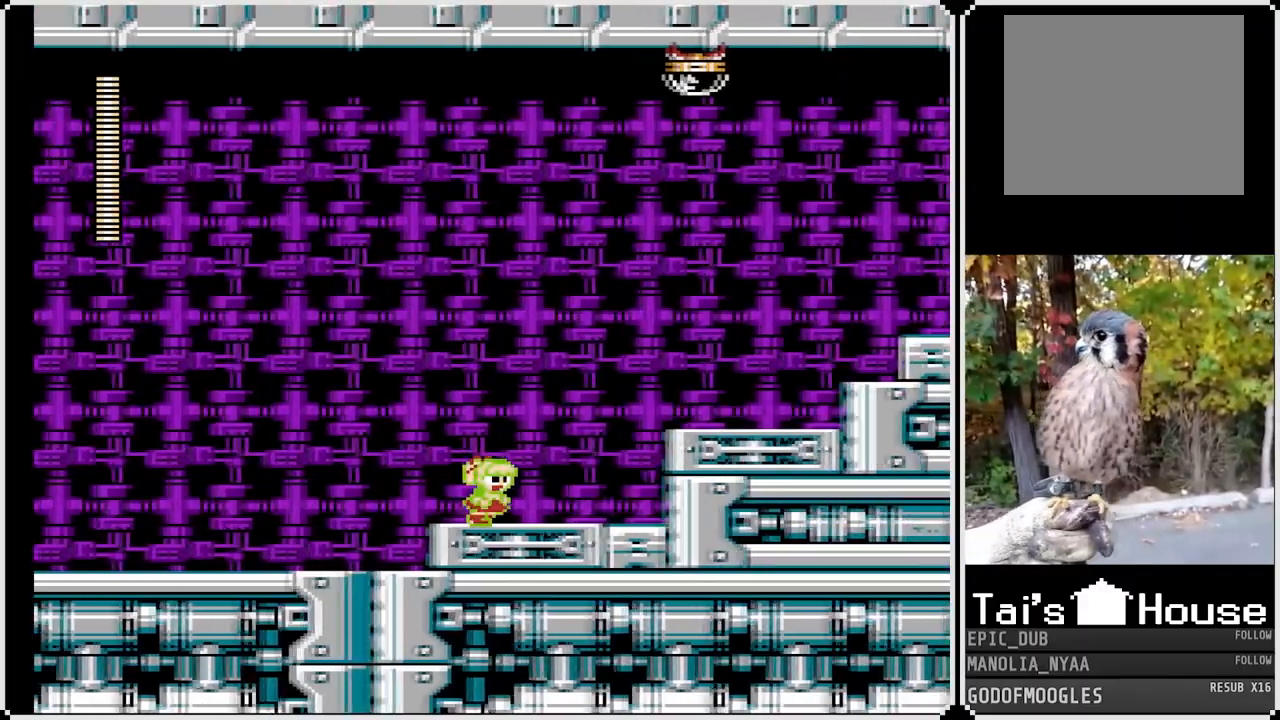
{"buttons": ["CROSS", "SQUARE"], "left_stick": "center", "right_stick": "center", "events": [[333, "DPAD_RIGHT", "up"], [367, "CROSS", "down"]]}
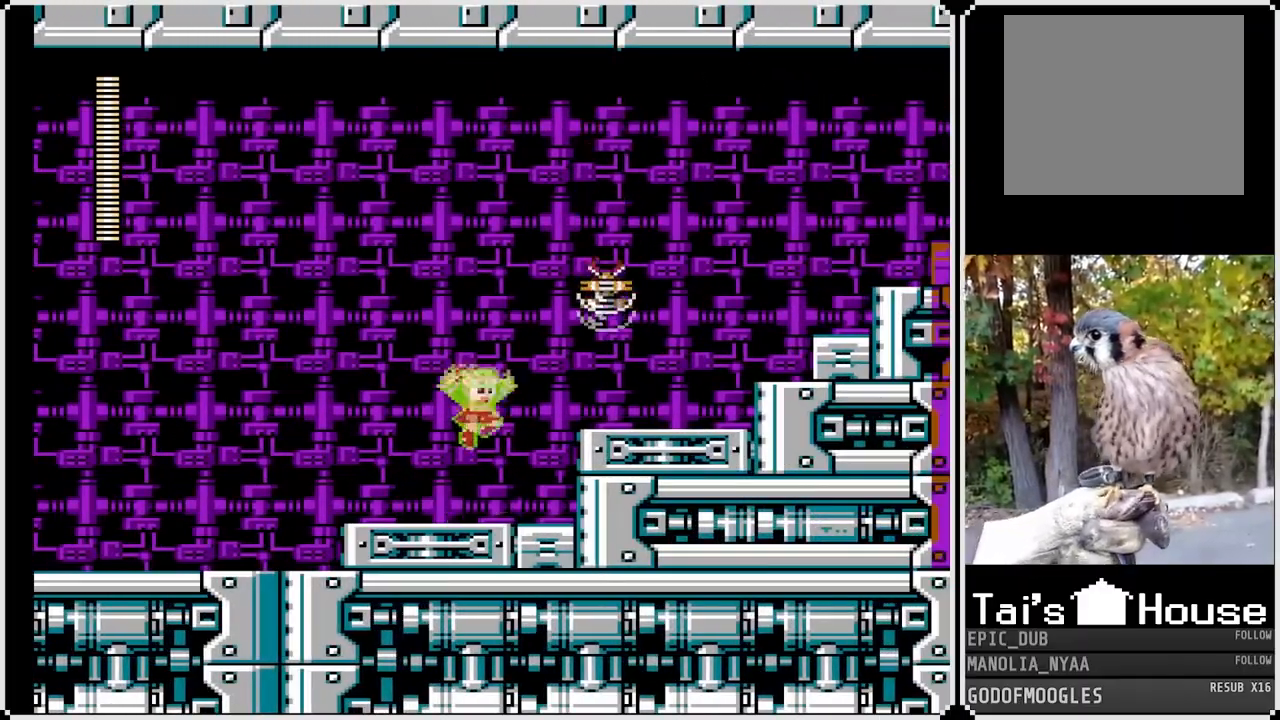
{"buttons": ["CROSS", "SQUARE", "DPAD_RIGHT"], "left_stick": "center", "right_stick": "center", "events": [[67, "CROSS", "up"], [67, "SQUARE", "up"], [217, "SQUARE", "down"], [300, "DPAD_RIGHT", "down"], [500, "CROSS", "down"]]}
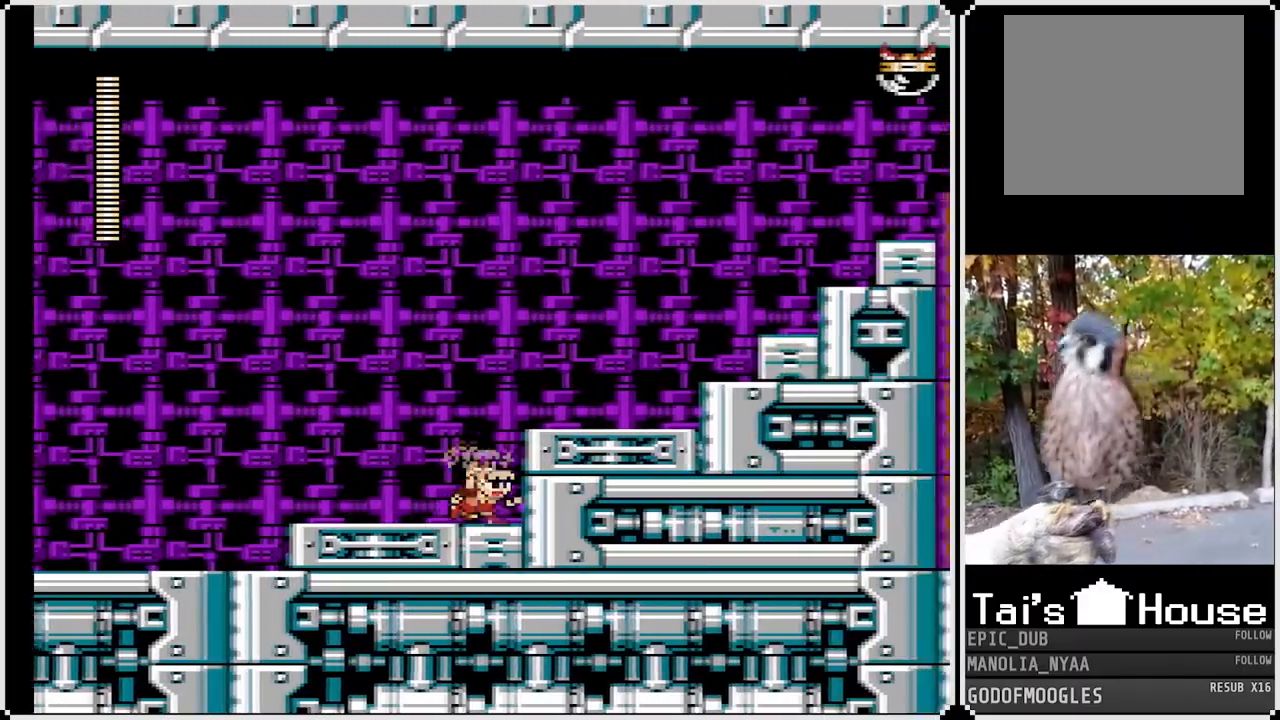
{"buttons": ["CROSS", "SQUARE", "DPAD_RIGHT"], "left_stick": "center", "right_stick": "center", "events": [[183, "CROSS", "up"], [467, "CROSS", "down"]]}
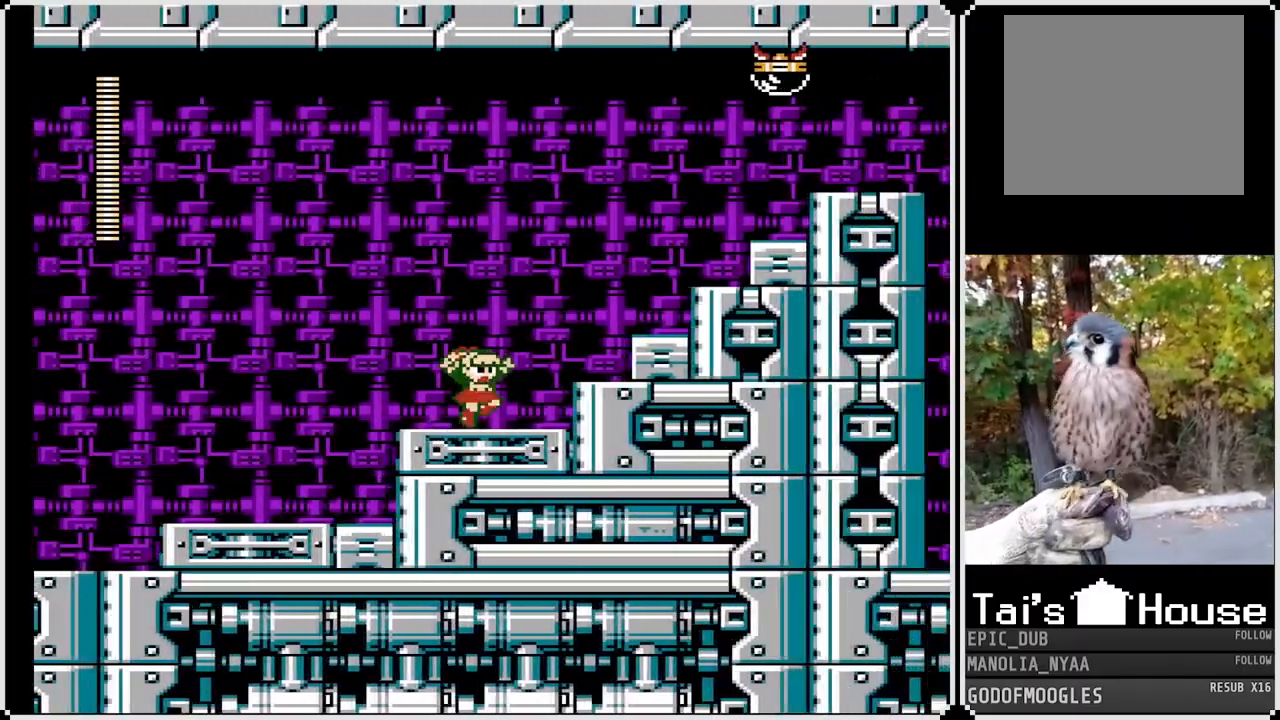
{"buttons": ["SQUARE", "DPAD_RIGHT"], "left_stick": "center", "right_stick": "center", "events": [[333, "CROSS", "up"]]}
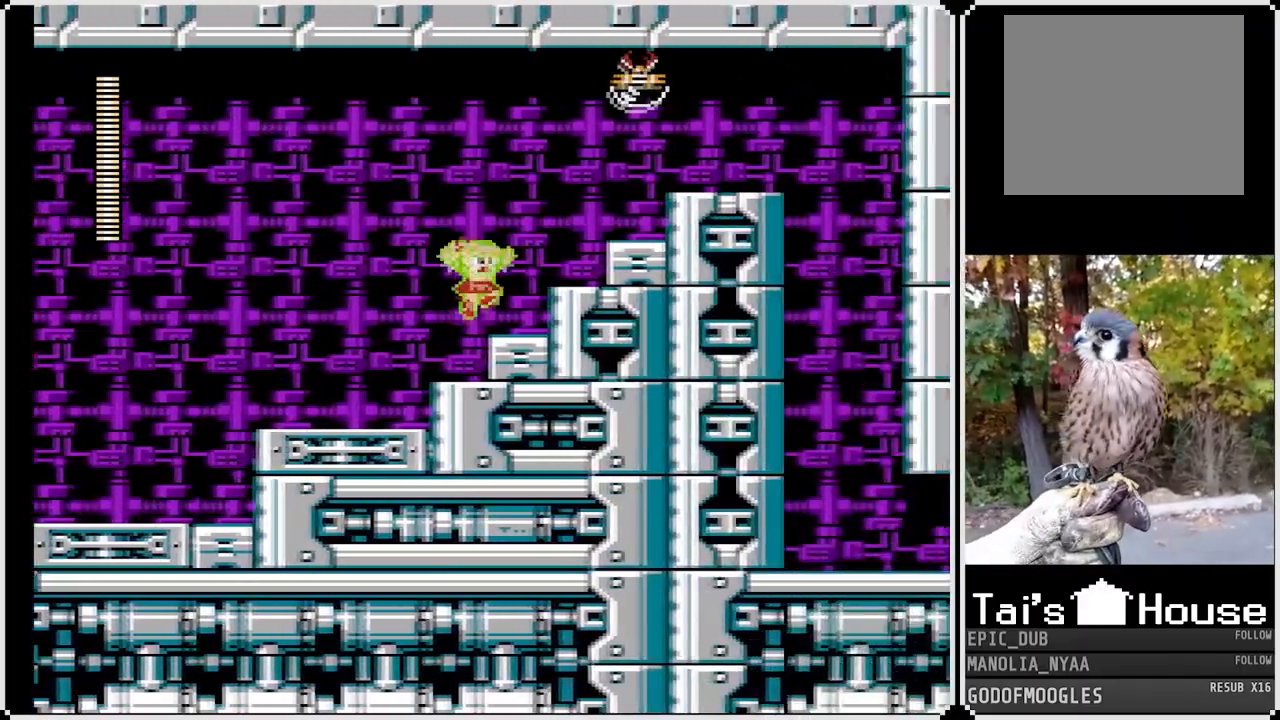
{"buttons": ["SQUARE"], "left_stick": "center", "right_stick": "center", "events": [[117, "DPAD_RIGHT", "up"], [150, "CROSS", "down"], [300, "CROSS", "up"], [300, "SQUARE", "up"], [417, "SQUARE", "down"]]}
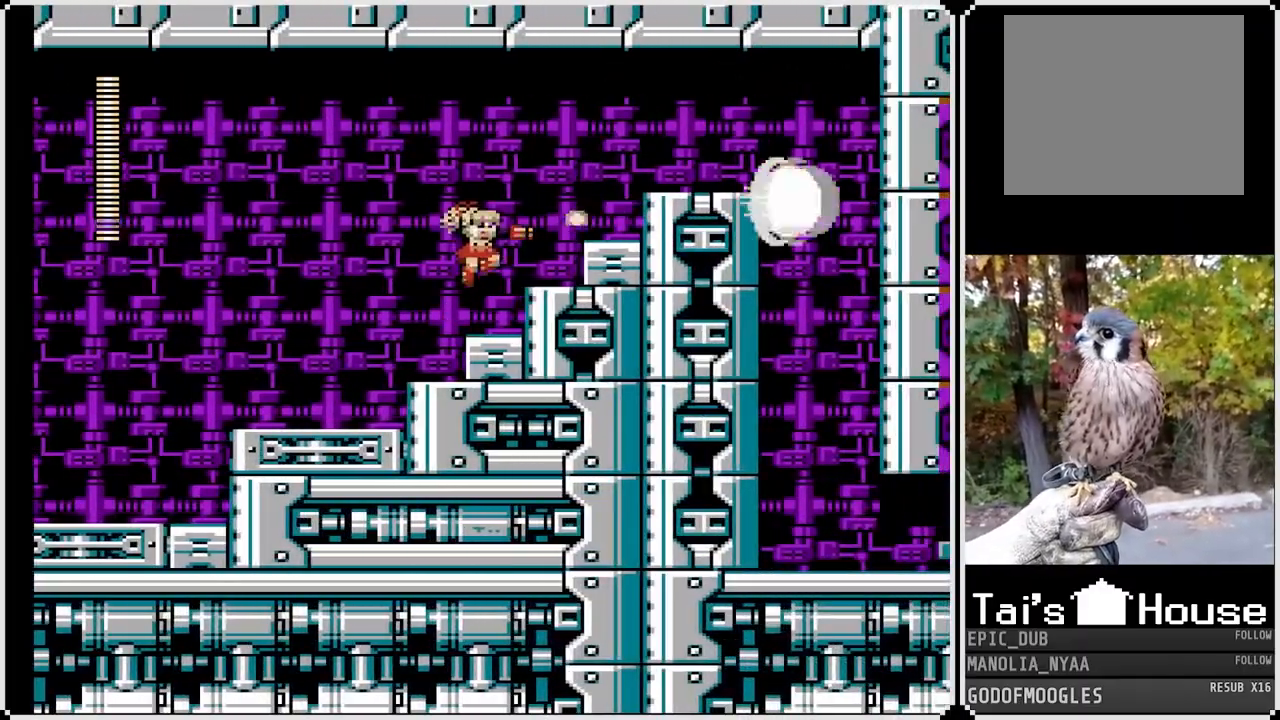
{"buttons": ["SQUARE"], "left_stick": "center", "right_stick": "center", "events": [[100, "DPAD_RIGHT", "down"], [150, "CROSS", "down"], [450, "CROSS", "up"], [500, "DPAD_RIGHT", "up"]]}
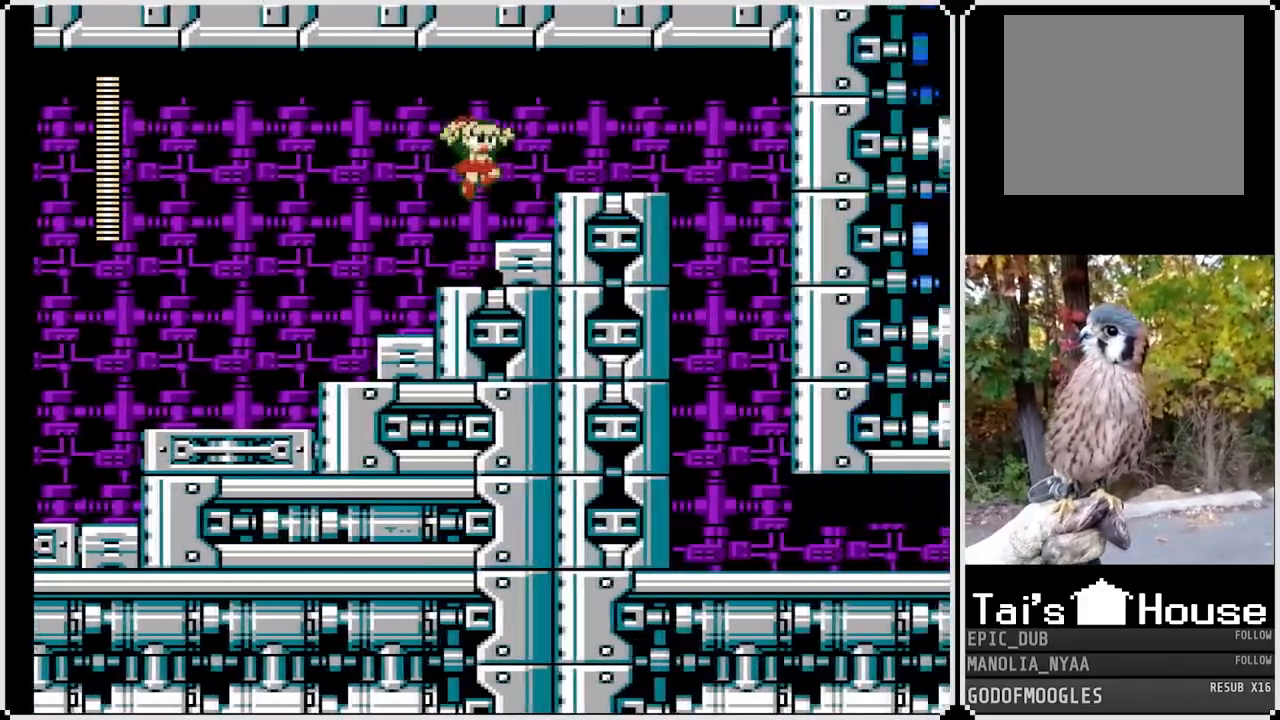
{"buttons": ["CROSS", "SQUARE", "DPAD_RIGHT"], "left_stick": "center", "right_stick": "center", "events": [[17, "DPAD_LEFT", "down"], [150, "DPAD_LEFT", "up"], [233, "DPAD_RIGHT", "down"], [400, "CROSS", "down"]]}
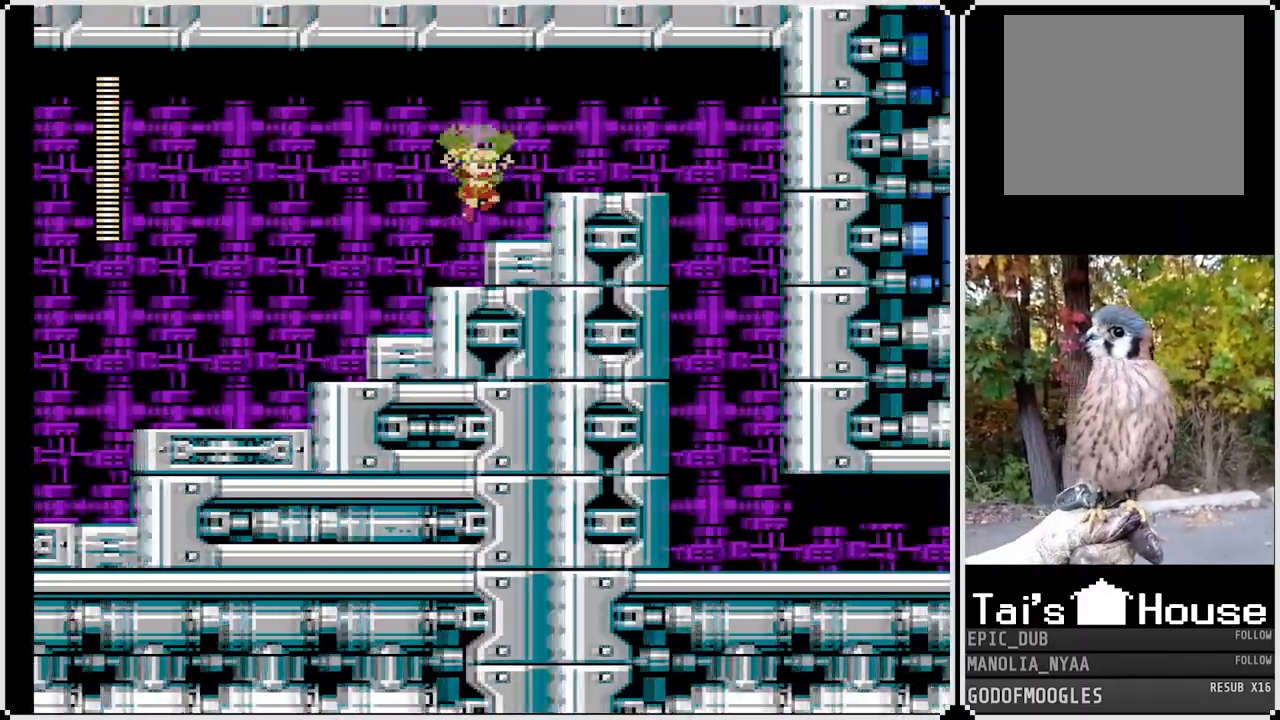
{"buttons": ["SQUARE", "DPAD_RIGHT"], "left_stick": "center", "right_stick": "center", "events": [[283, "CROSS", "up"]]}
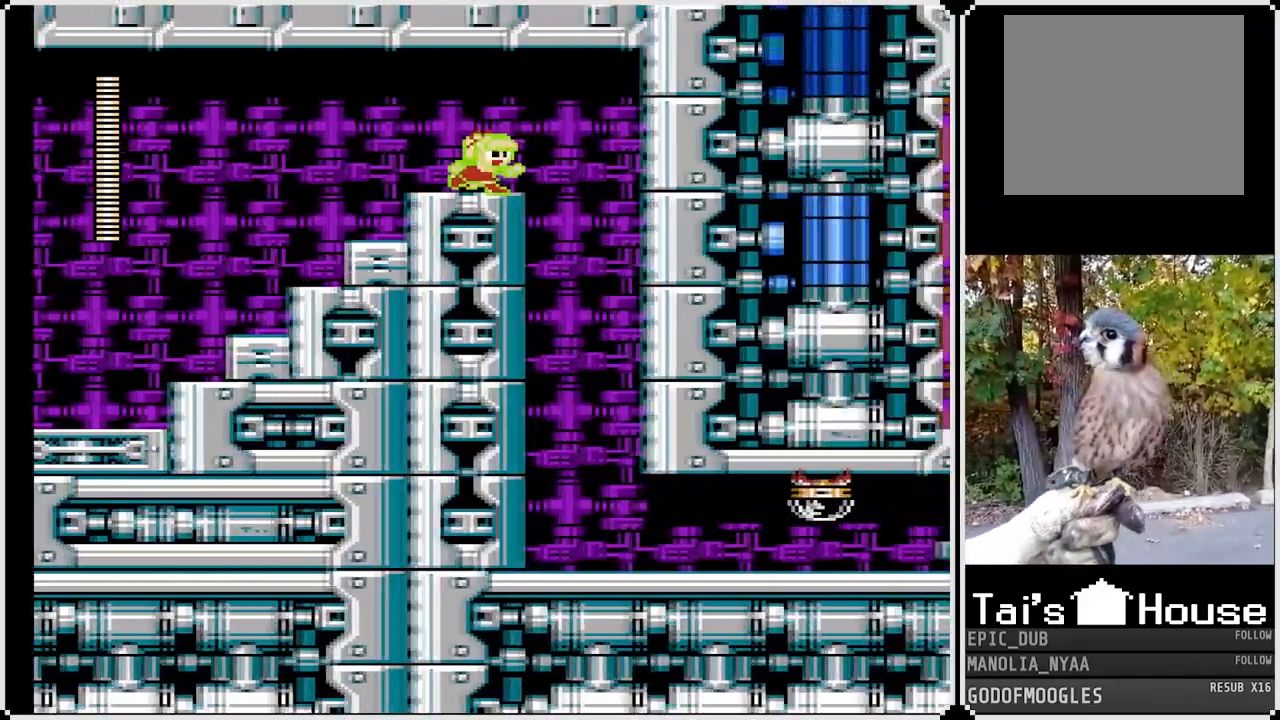
{"buttons": ["SQUARE"], "left_stick": "center", "right_stick": "center", "events": [[467, "DPAD_RIGHT", "up"]]}
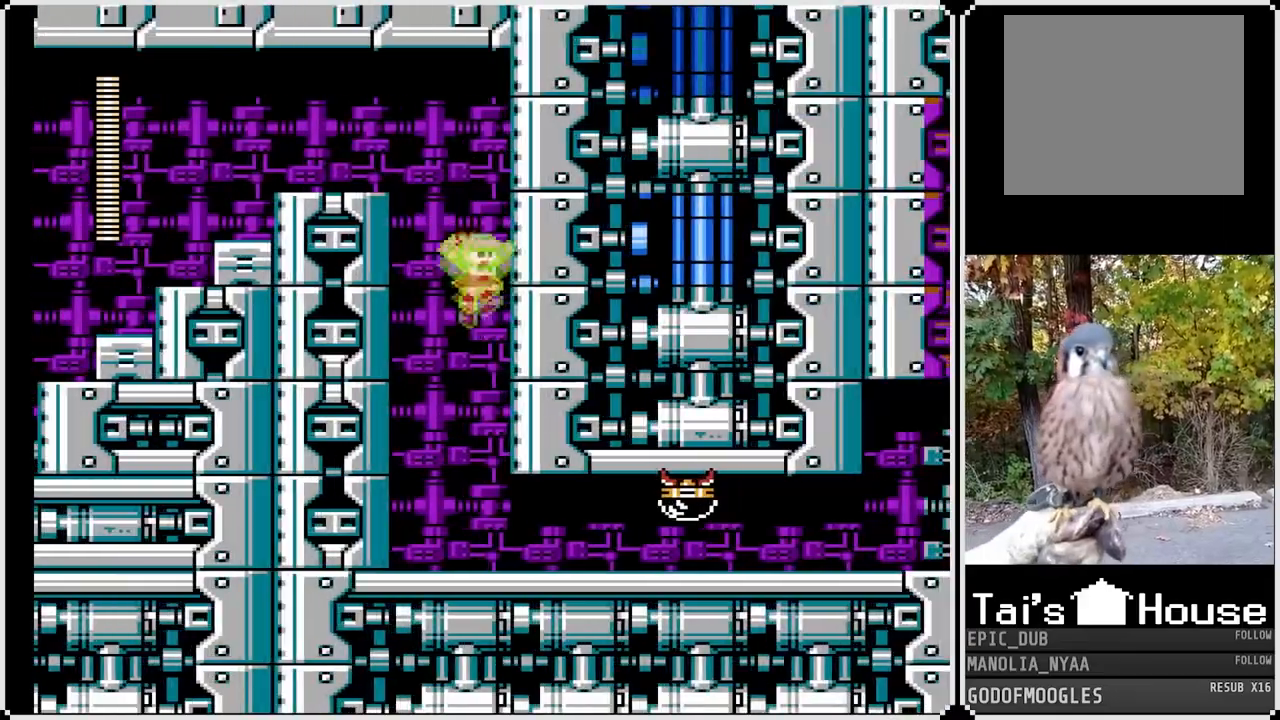
{"buttons": [], "left_stick": "center", "right_stick": "center", "events": [[383, "CROSS", "down"], [500, "CROSS", "up"], [500, "SQUARE", "up"]]}
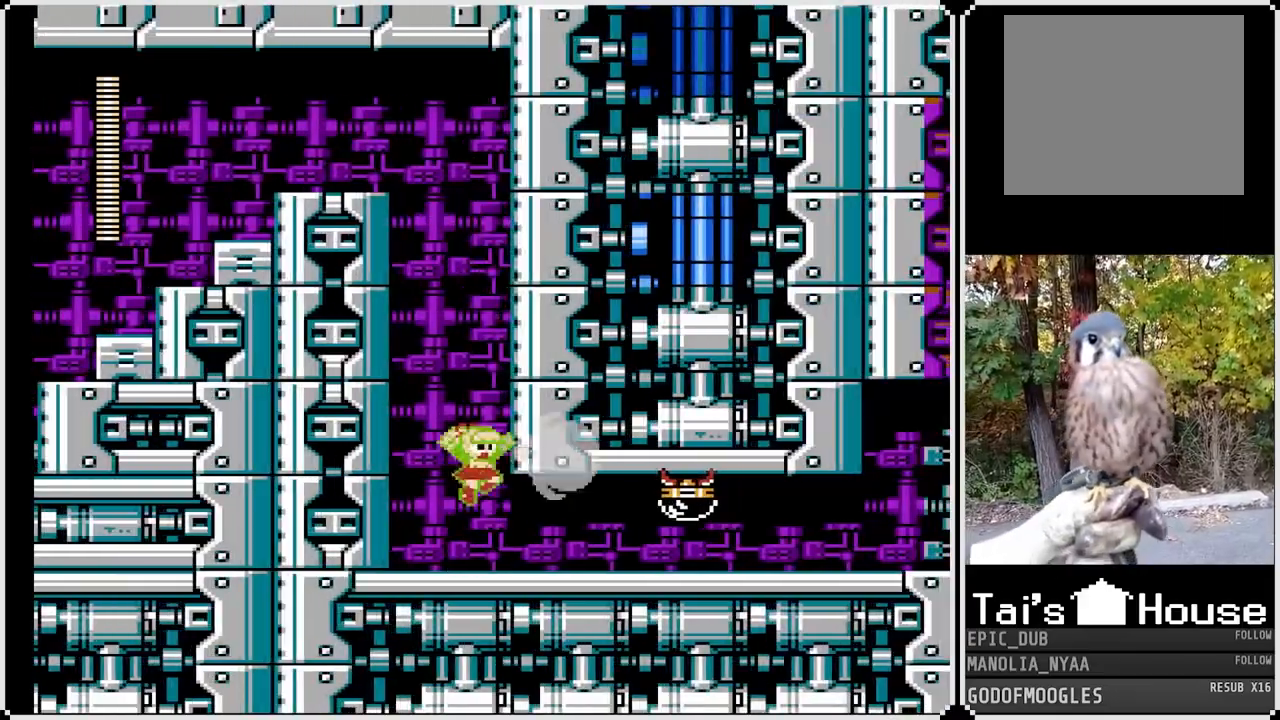
{"buttons": ["SQUARE"], "left_stick": "center", "right_stick": "center", "events": [[183, "SQUARE", "down"]]}
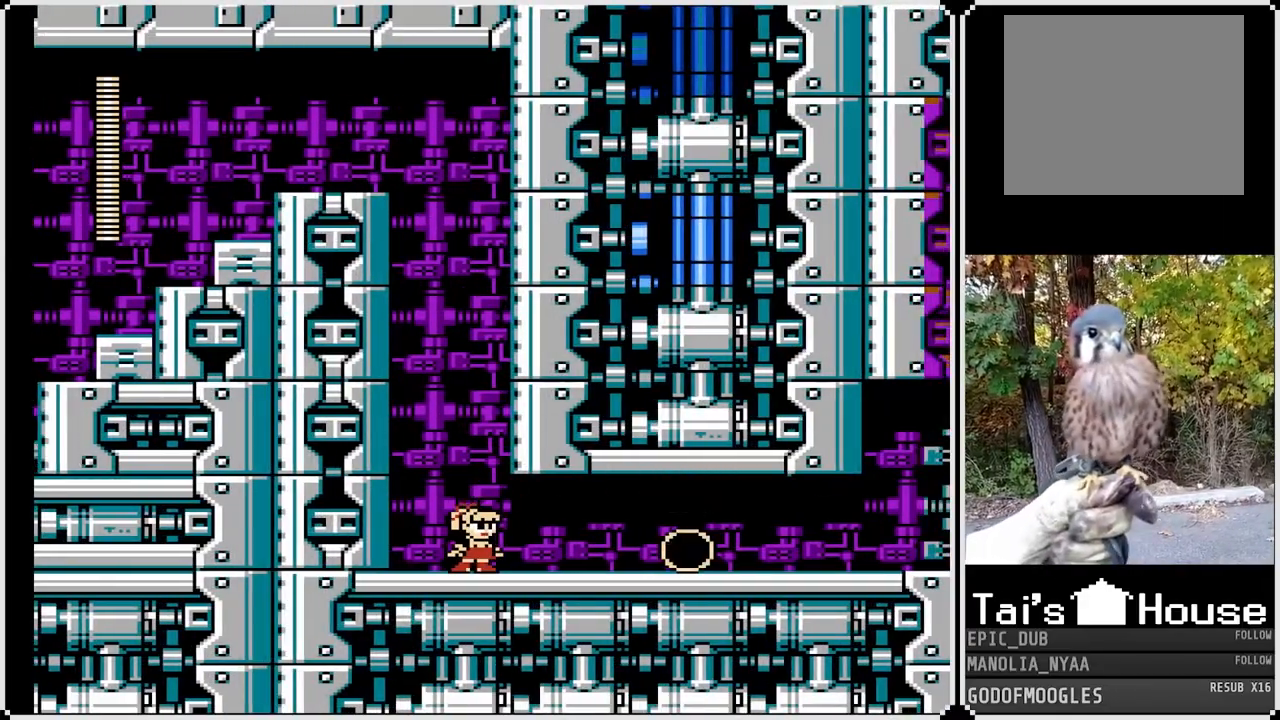
{"buttons": ["SQUARE", "DPAD_RIGHT"], "left_stick": "center", "right_stick": "center", "events": [[17, "DPAD_RIGHT", "down"]]}
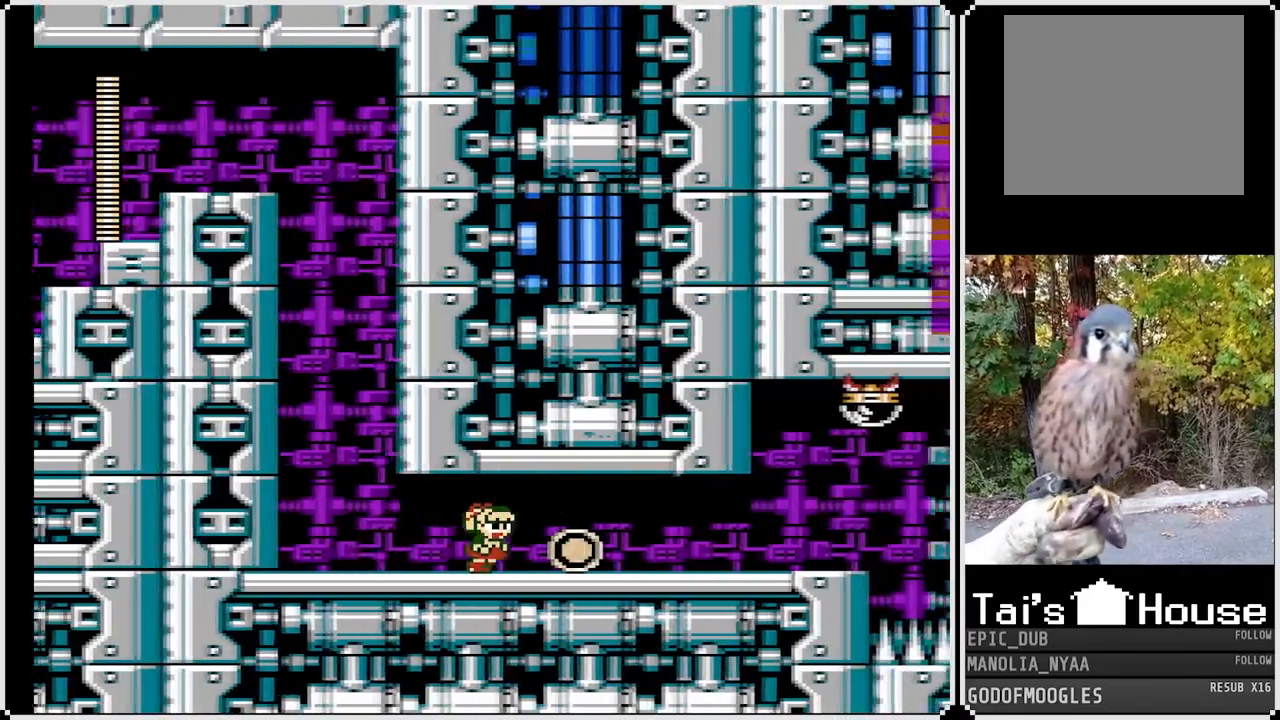
{"buttons": ["SQUARE", "DPAD_RIGHT"], "left_stick": "center", "right_stick": "center", "events": []}
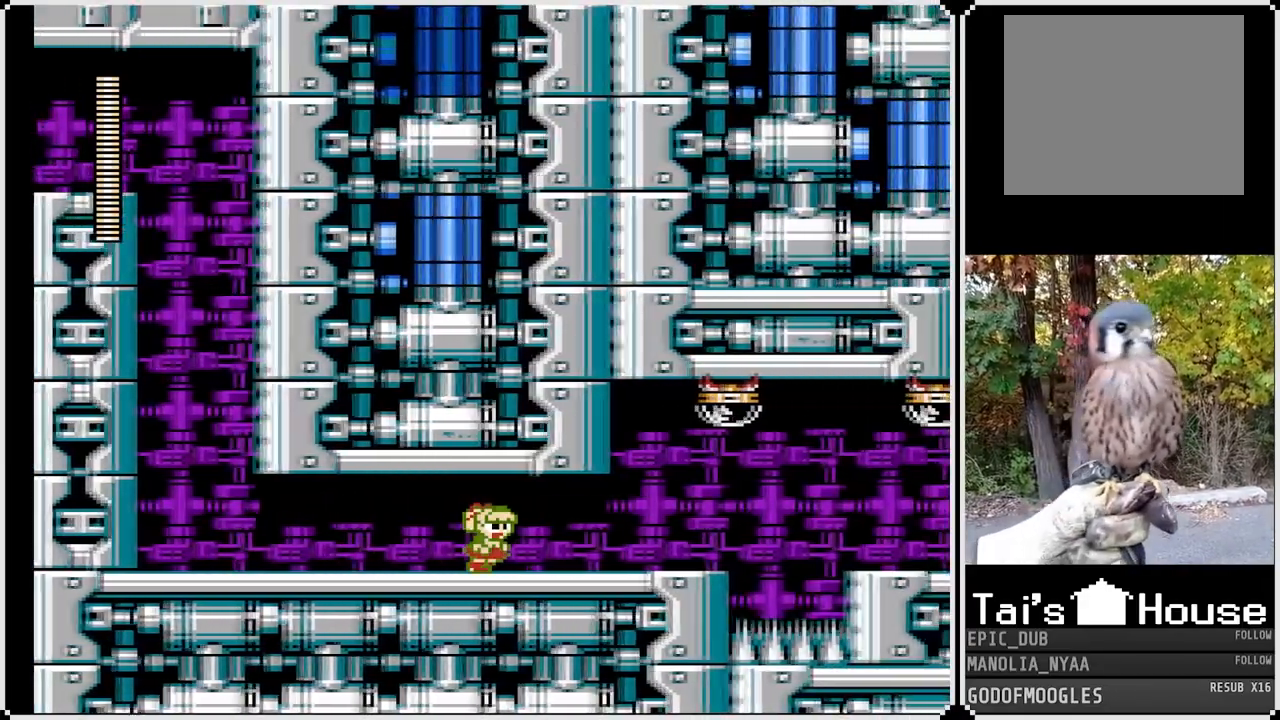
{"buttons": ["SQUARE"], "left_stick": "center", "right_stick": "center", "events": [[483, "DPAD_RIGHT", "up"]]}
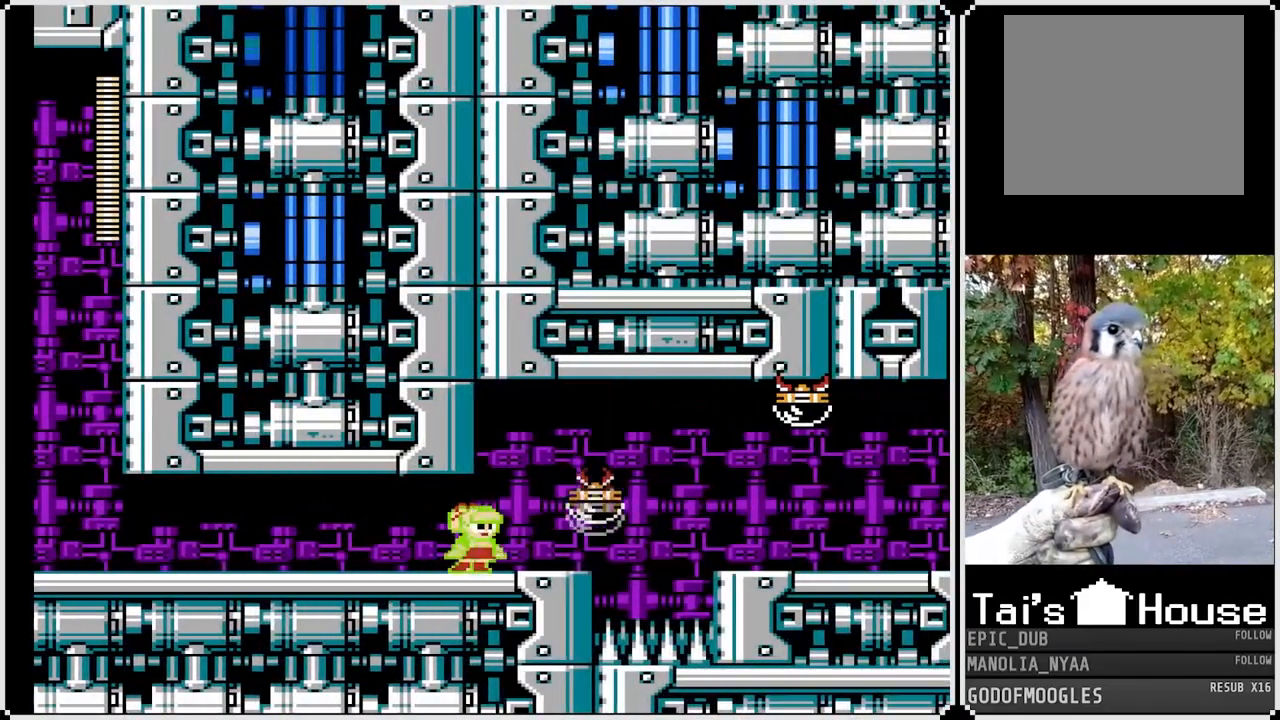
{"buttons": ["DPAD_RIGHT"], "left_stick": "center", "right_stick": "center", "events": [[33, "SQUARE", "up"], [100, "SQUARE", "down"], [333, "DPAD_RIGHT", "down"], [400, "SQUARE", "up"]]}
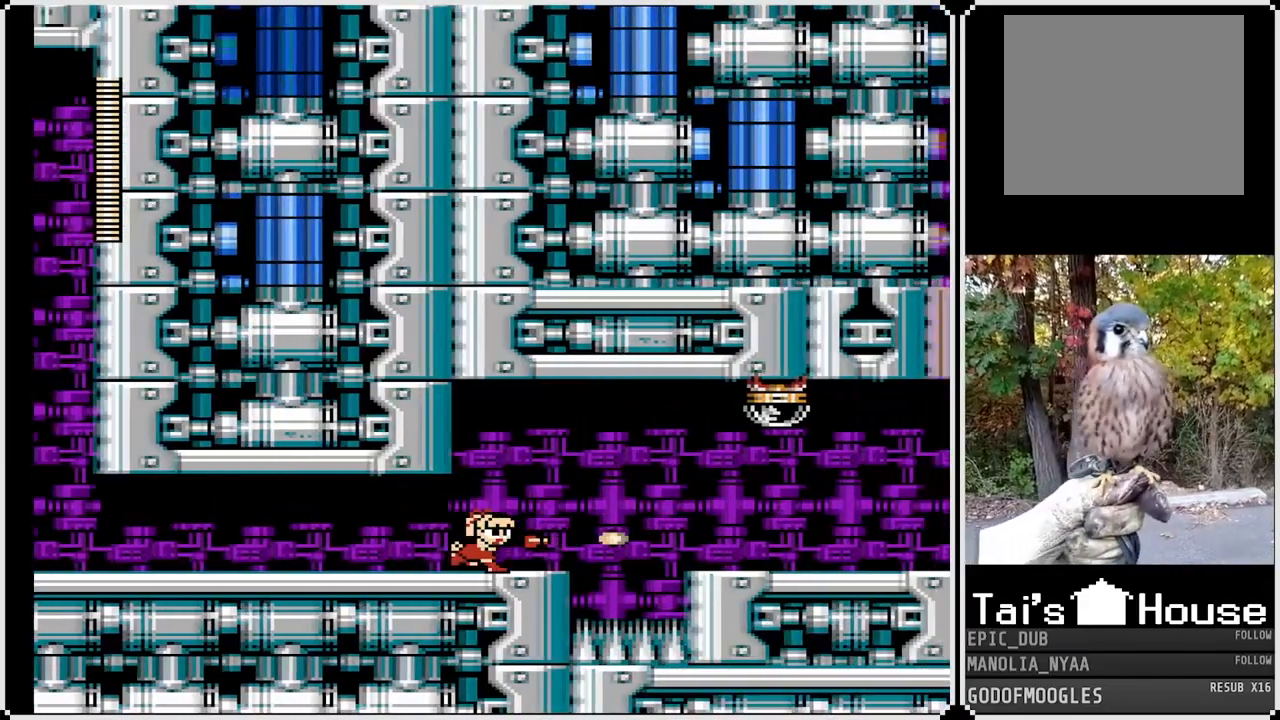
{"buttons": [], "left_stick": "center", "right_stick": "center", "events": [[100, "CROSS", "down"], [150, "DPAD_RIGHT", "up"], [300, "SQUARE", "down"], [383, "CROSS", "up"], [417, "SQUARE", "up"]]}
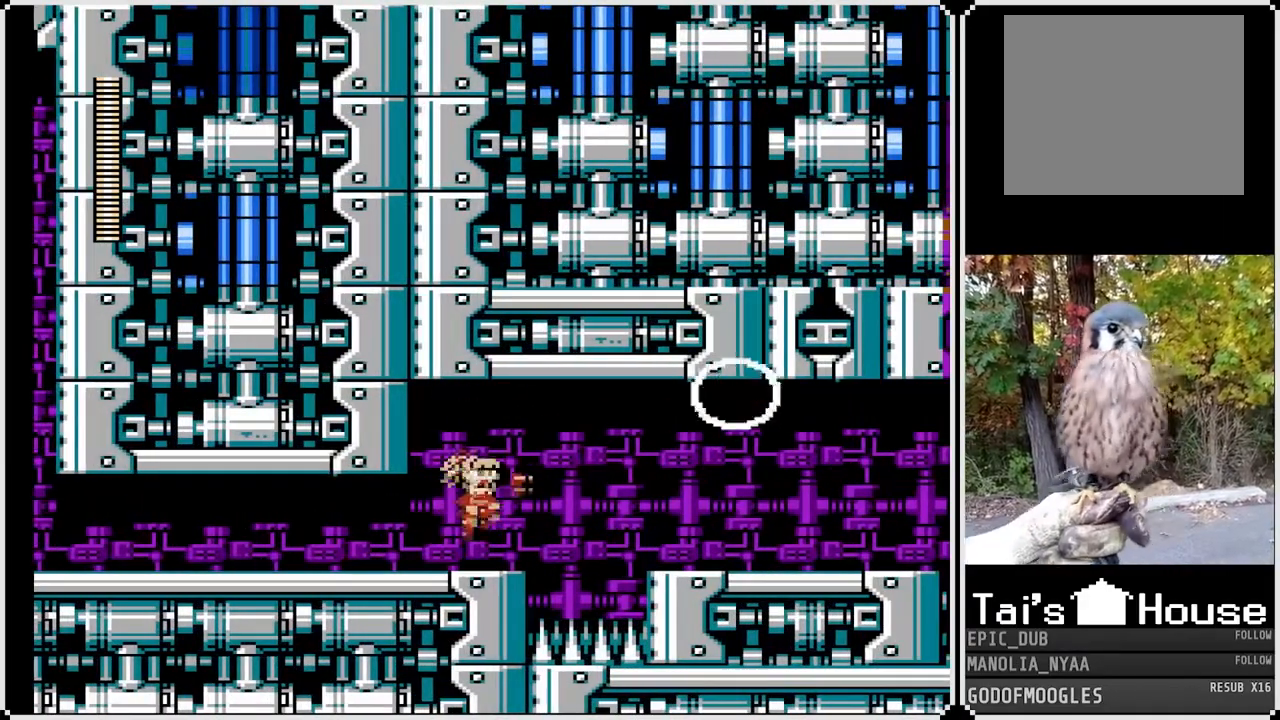
{"buttons": ["SQUARE"], "left_stick": "center", "right_stick": "center", "events": [[150, "CROSS", "down"], [283, "SQUARE", "down"], [350, "CROSS", "up"]]}
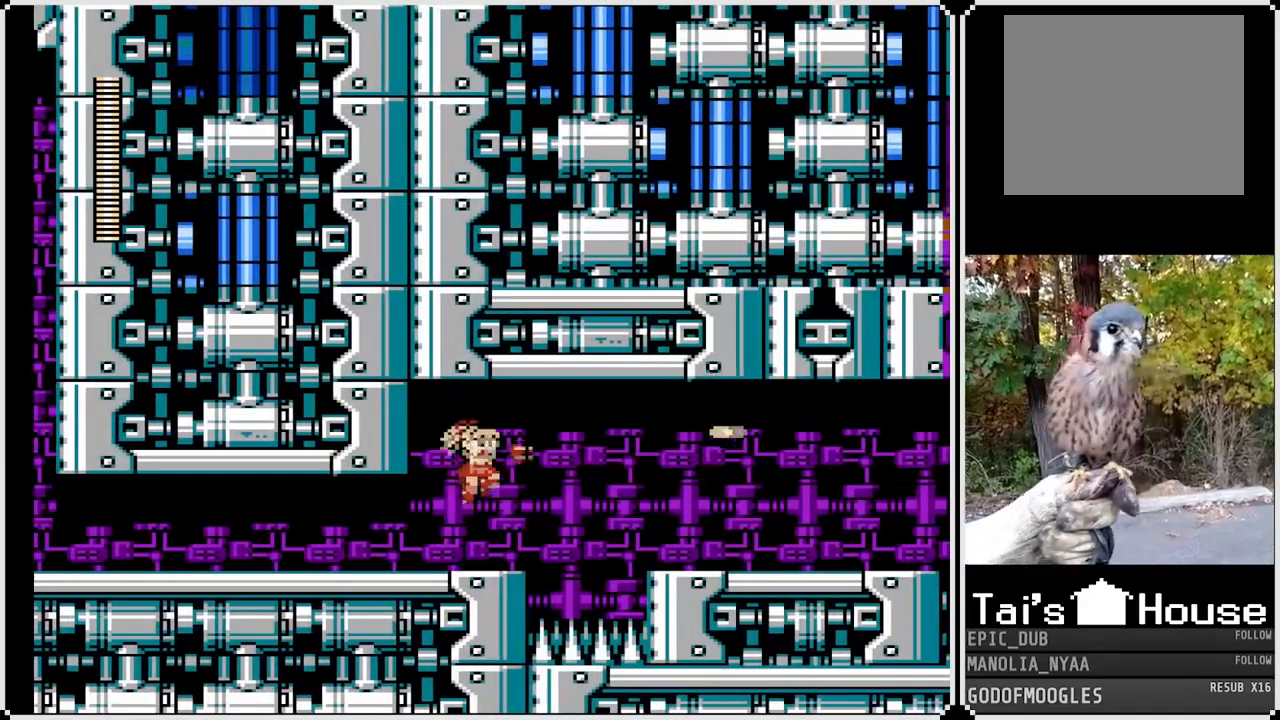
{"buttons": ["CROSS", "SQUARE", "DPAD_RIGHT"], "left_stick": "center", "right_stick": "center", "events": [[150, "DPAD_RIGHT", "down"], [367, "CROSS", "down"]]}